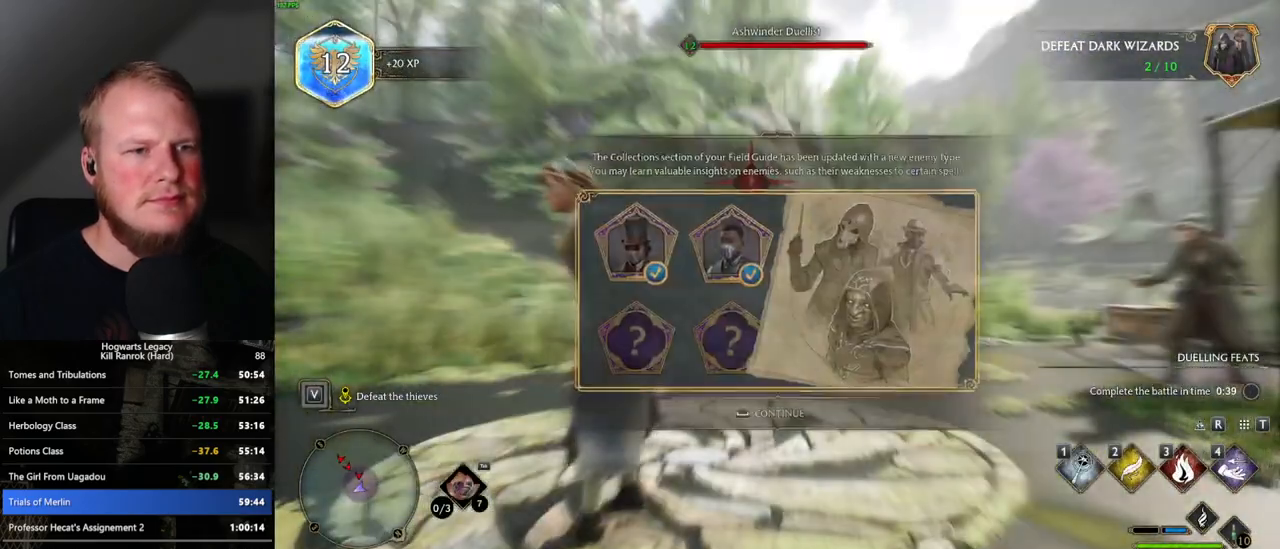
Gameplay with keyboard and mouse; each line is a JSON object with the keys and mouse buttons held at the frame after it. "events" lists presses ("down") and releases ("up") of ".", "/", "0", "1", "2", "3", "4", "5", "6", "7", "8", "9", "a", "alt_l", "alt_r", "b", "backslash", "backspace", "c", "caps_lock", "comma", "ctrl_l", "ctrl_r", "d", "e", "equals", "escape", "f", "f1", "f10", "f11", "f12", "f2", "f3", "f4", "f5", "f6", "f7", "f8", "f9", "g", "h", "i", "j", "k", "l", "lbracket", "m", "minus", "n", "o", "p", "q", "quote", "r", "rbracket", "return", "s", "semicolon", "shift_l", "shift_r", "space", "super", "t", "tab", "tilde", "u", "v", "w", "x", "y", "z", "mouse_left", "mouse_wheel", "mouse_right", "mouse_mb4" and "mouse_mb5" between this image and that frame as [ms after this image, input, new state], when the widget could be followed in between. "mouse_left", "mouse_wheel", "mouse_right", "mouse_mb4", "mouse_mb5" = the "left", "wheel", "right", "mb4", "mb5" buttons of the "mouse" list. No other keys are recorded. "wheel" means that the mouse wheel is clicked or scrolled. Mouse movement is not recorded.
{"keys": [], "mouse": [], "events": [[84, "w", "down"], [150, "space", "down"], [250, "space", "up"], [417, "w", "up"]]}
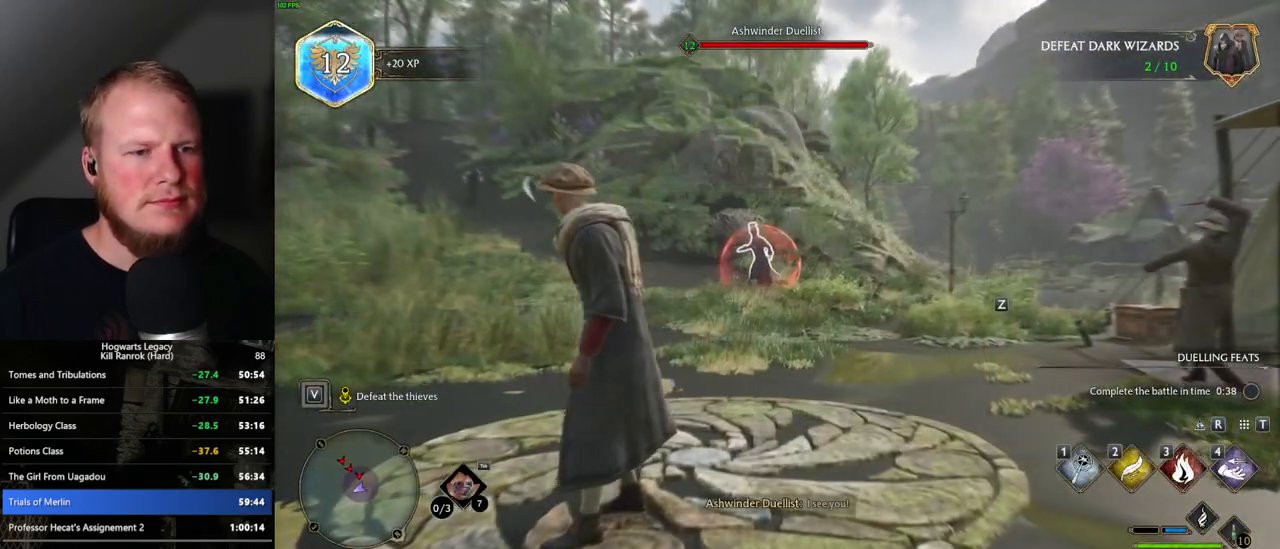
{"keys": ["d", "w"], "mouse": [], "events": [[17, "w", "down"], [350, "d", "down"]]}
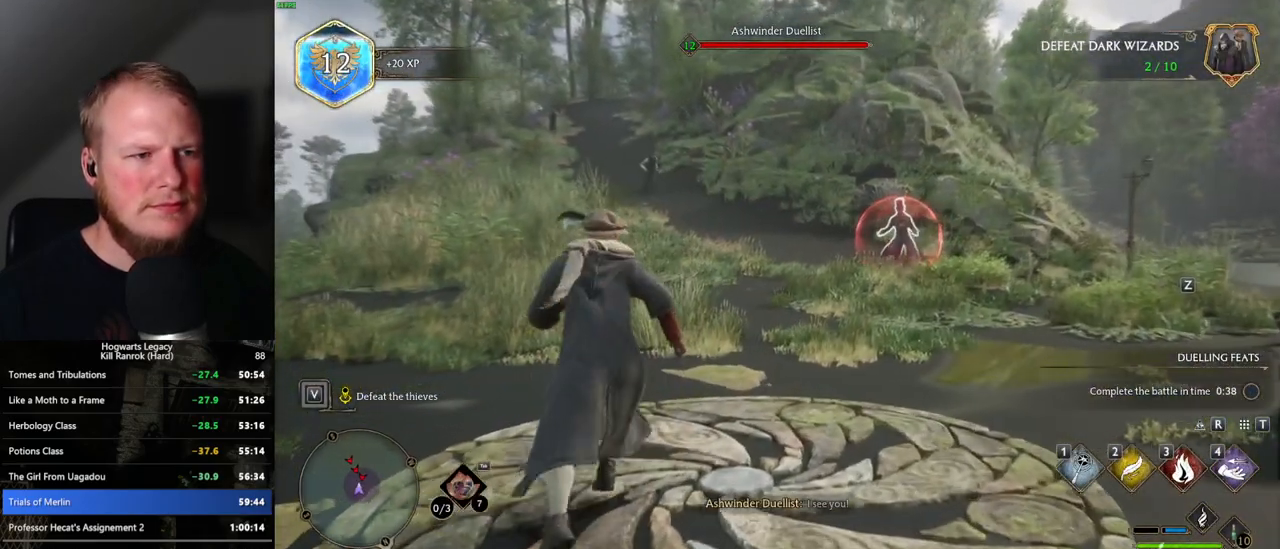
{"keys": ["d", "w"], "mouse": [], "events": []}
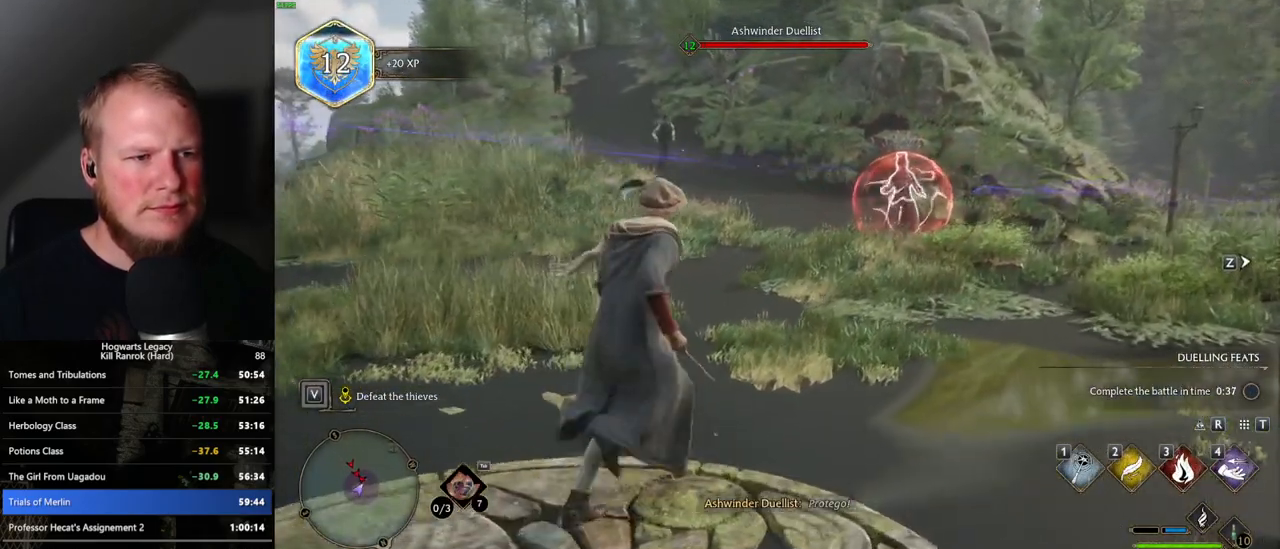
{"keys": ["a", "space", "w"], "mouse": [], "events": [[84, "w", "up"], [184, "d", "up"], [384, "a", "down"], [400, "w", "down"], [450, "space", "down"]]}
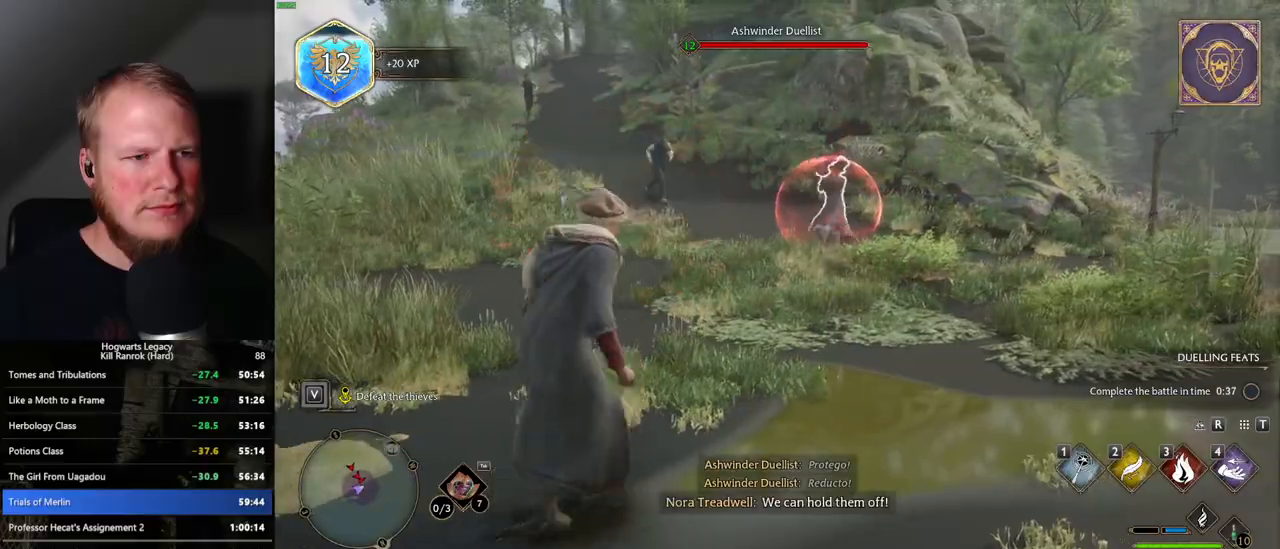
{"keys": ["w"], "mouse": [], "events": [[117, "space", "up"], [417, "a", "up"]]}
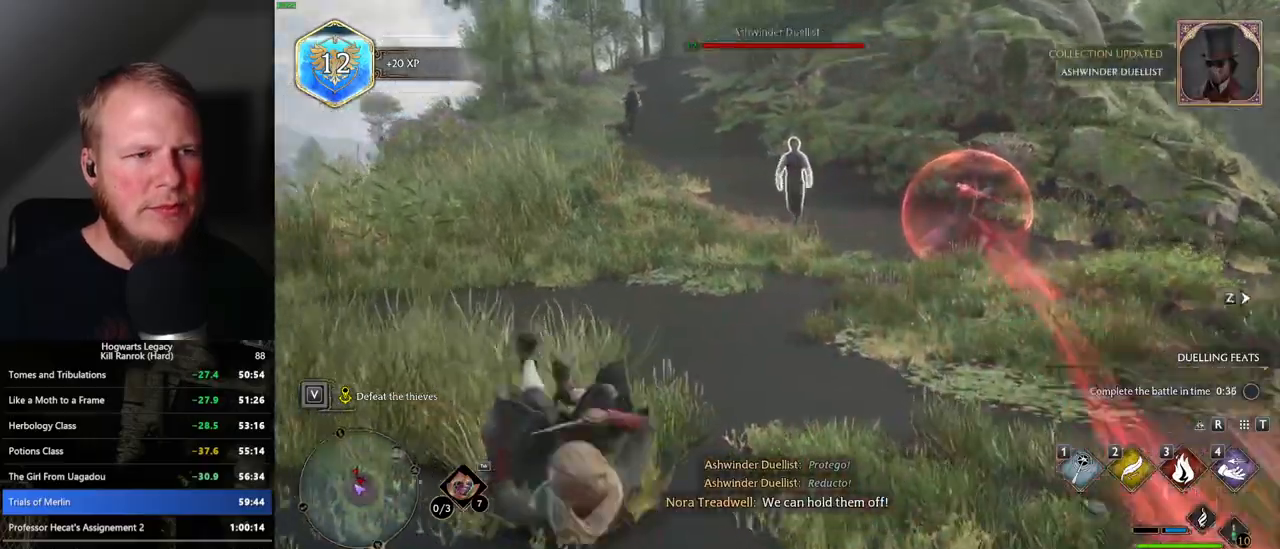
{"keys": ["w"], "mouse": [], "events": []}
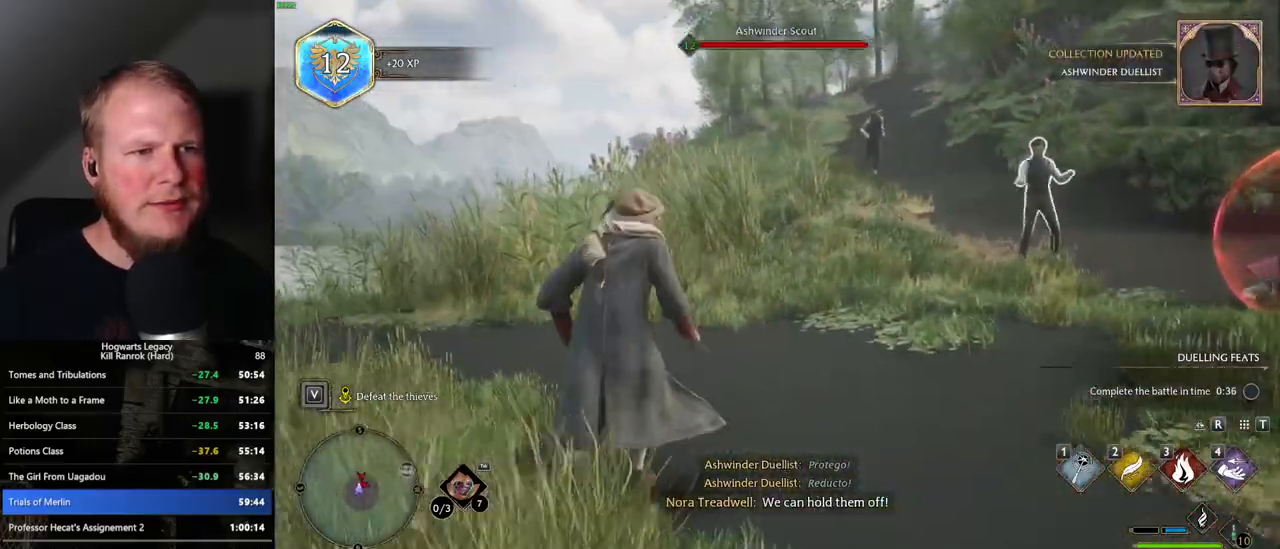
{"keys": ["w"], "mouse": [], "events": []}
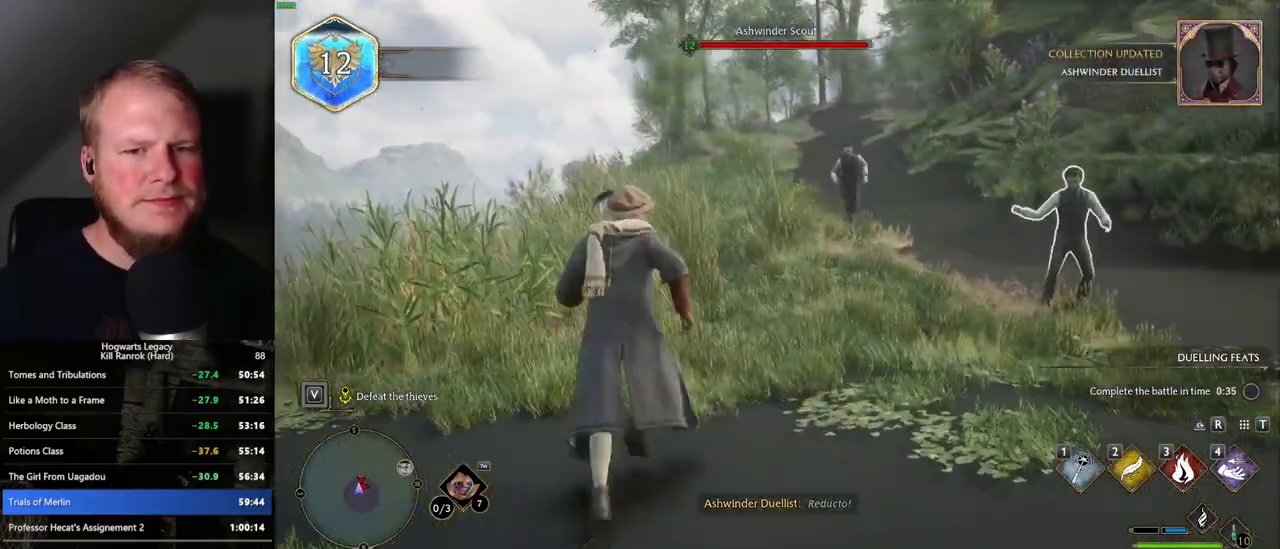
{"keys": ["w"], "mouse": ["right"], "events": [[100, "mouse_right", "down"], [267, "3", "down"], [367, "3", "up"]]}
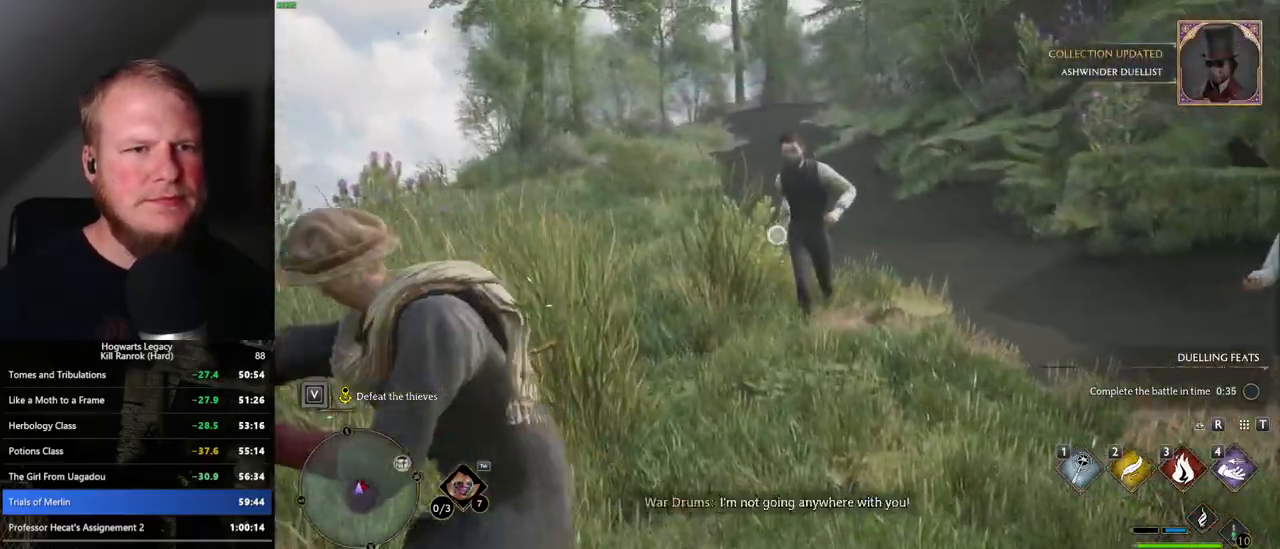
{"keys": [], "mouse": ["left"], "events": [[234, "mouse_right", "up"], [350, "w", "up"], [484, "mouse_left", "down"]]}
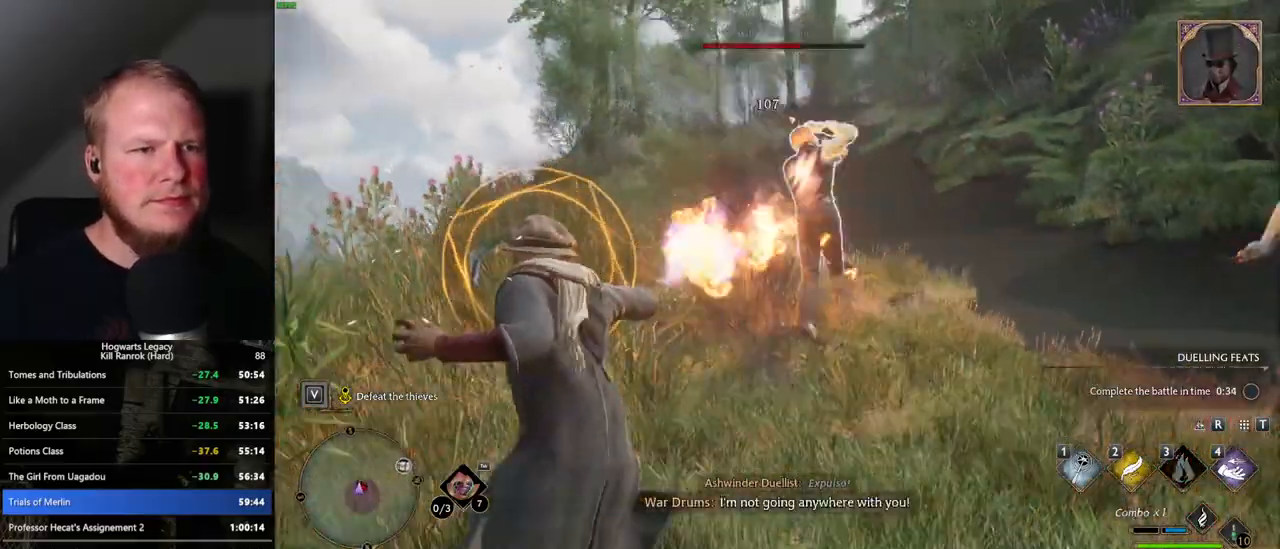
{"keys": ["s"], "mouse": [], "events": [[84, "s", "down"], [100, "mouse_left", "up"], [184, "space", "down"], [300, "space", "up"]]}
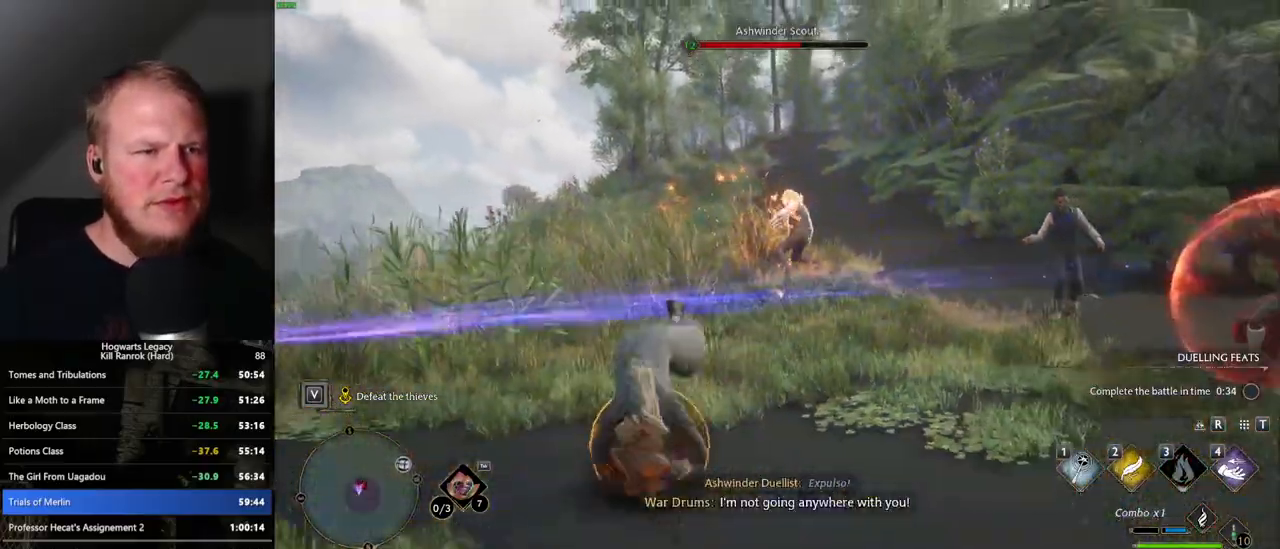
{"keys": ["w"], "mouse": [], "events": [[84, "s", "up"], [184, "space", "down"], [184, "w", "down"], [300, "space", "up"], [400, "space", "down"], [484, "space", "up"]]}
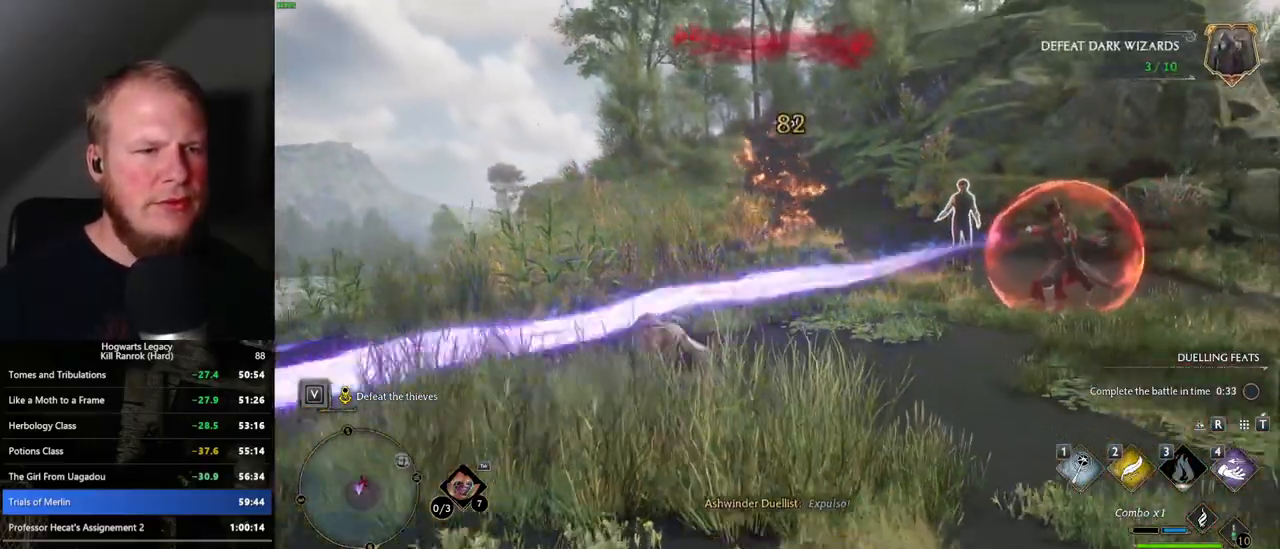
{"keys": ["a", "w"], "mouse": [], "events": [[67, "space", "down"], [117, "space", "up"], [484, "a", "down"]]}
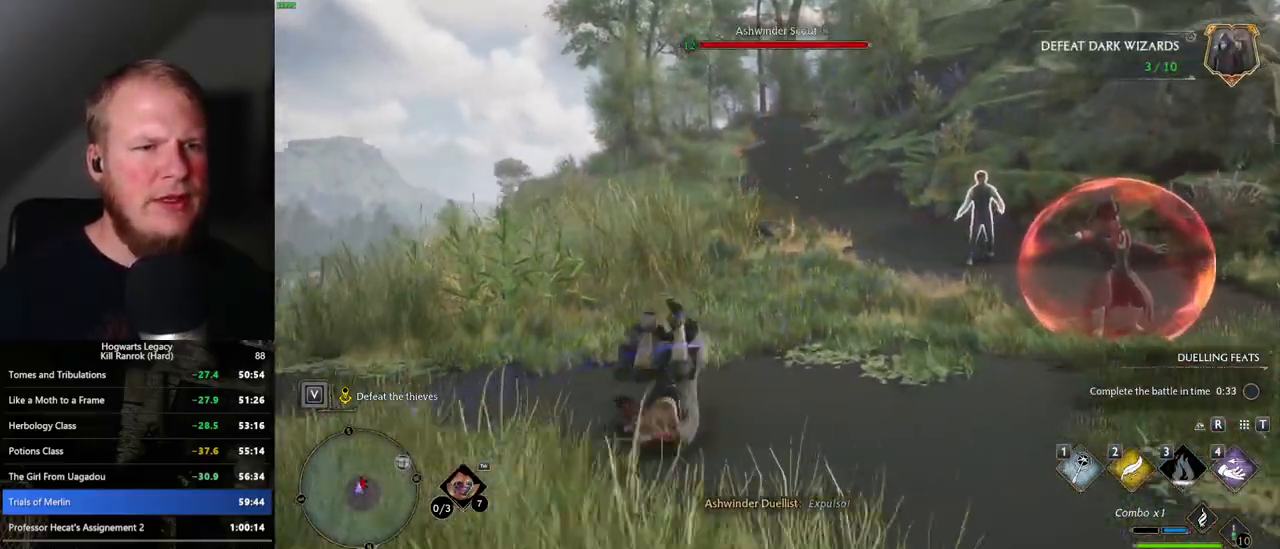
{"keys": ["w"], "mouse": ["left"], "events": [[200, "a", "up"], [384, "mouse_left", "down"]]}
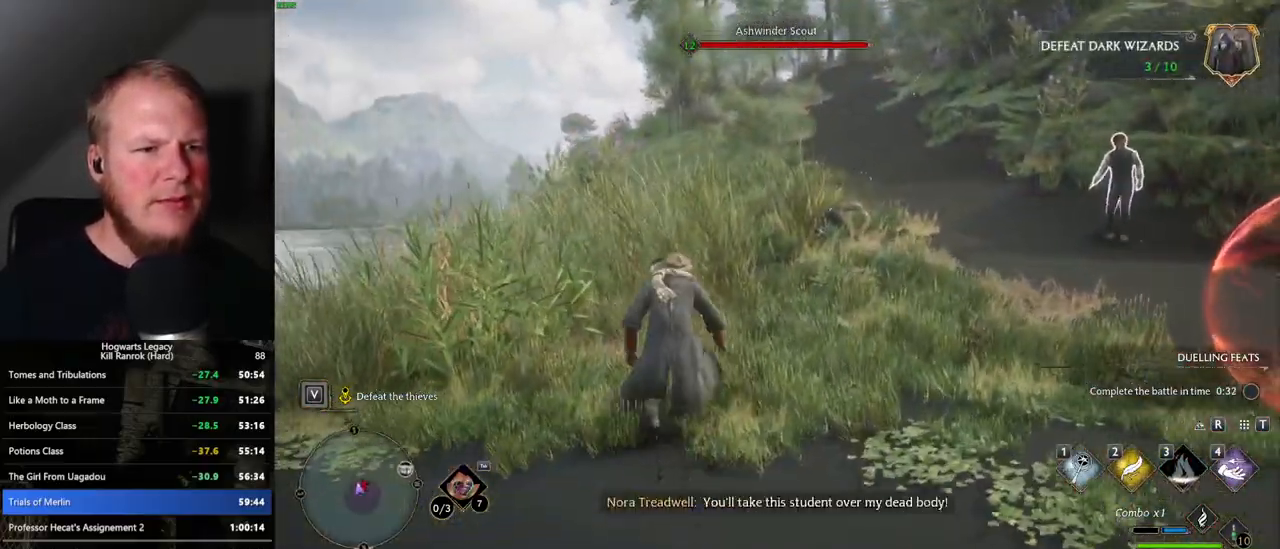
{"keys": [], "mouse": [], "events": [[17, "mouse_left", "up"], [100, "w", "up"], [184, "mouse_right", "down"], [450, "mouse_right", "up"]]}
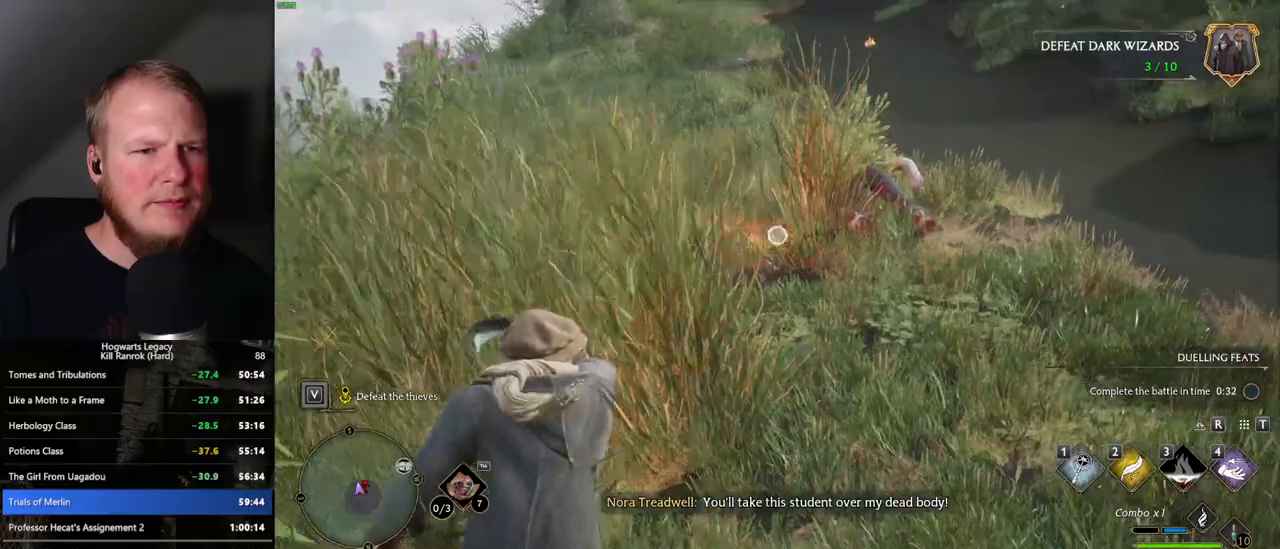
{"keys": [], "mouse": ["right"], "events": [[134, "mouse_right", "down"], [217, "mouse_right", "up"], [350, "mouse_right", "down"]]}
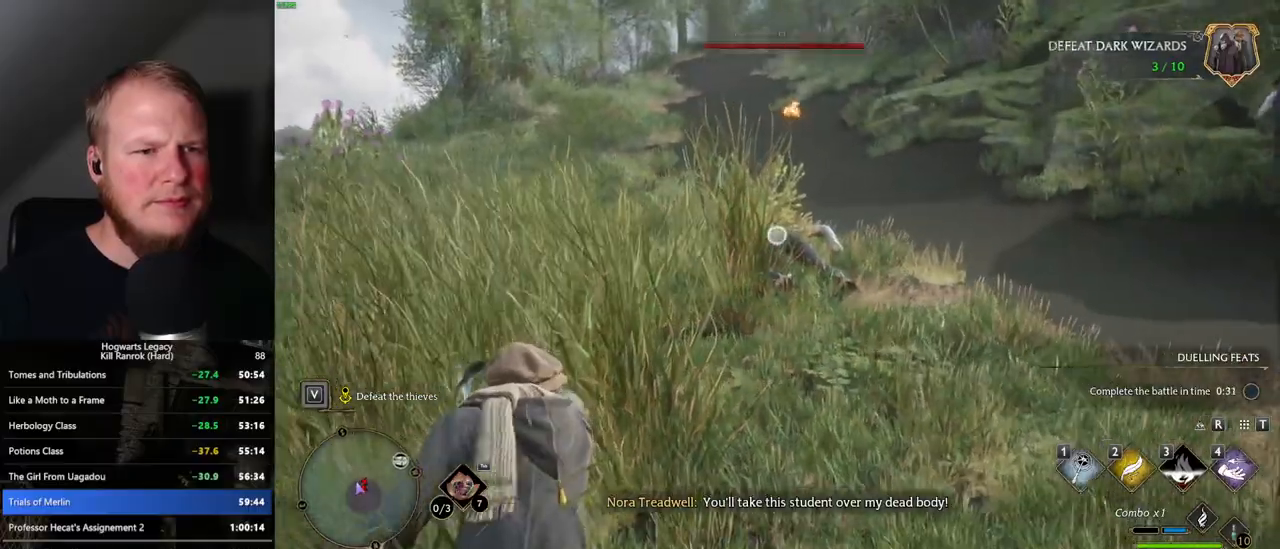
{"keys": ["d", "s"], "mouse": [], "events": [[84, "mouse_right", "up"], [84, "s", "down"], [484, "d", "down"]]}
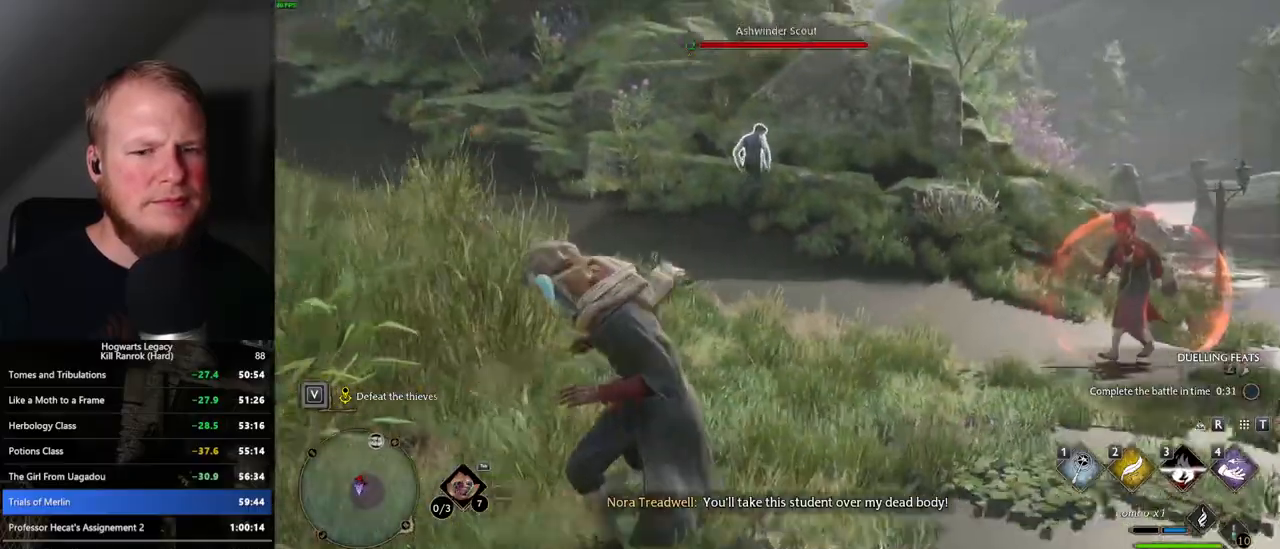
{"keys": ["d"], "mouse": [], "events": [[150, "s", "up"]]}
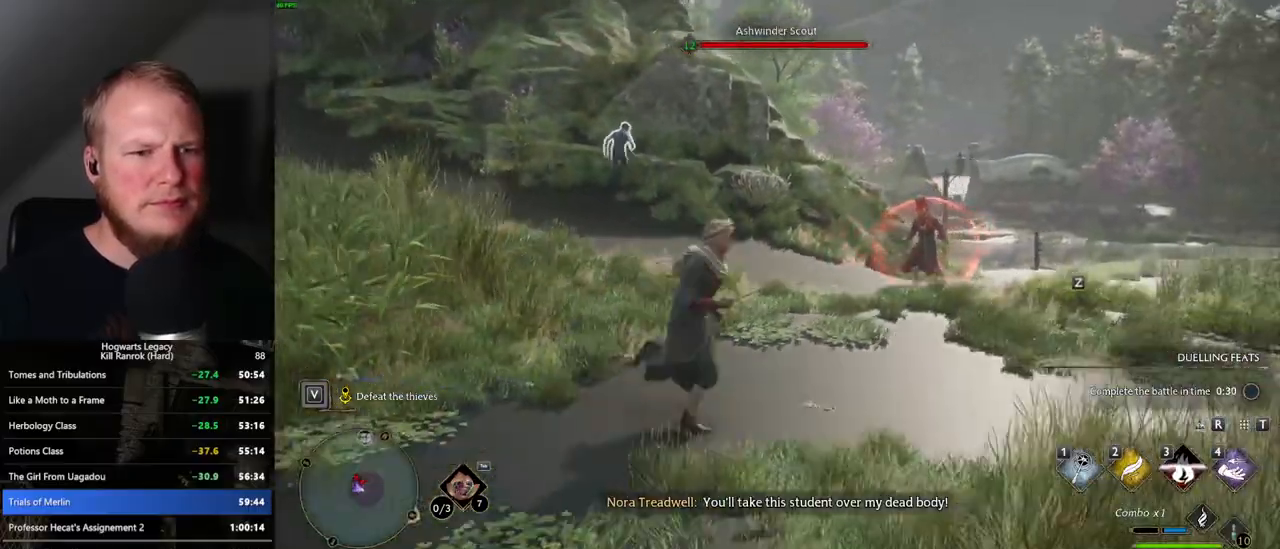
{"keys": ["d", "w"], "mouse": [], "events": [[67, "w", "down"]]}
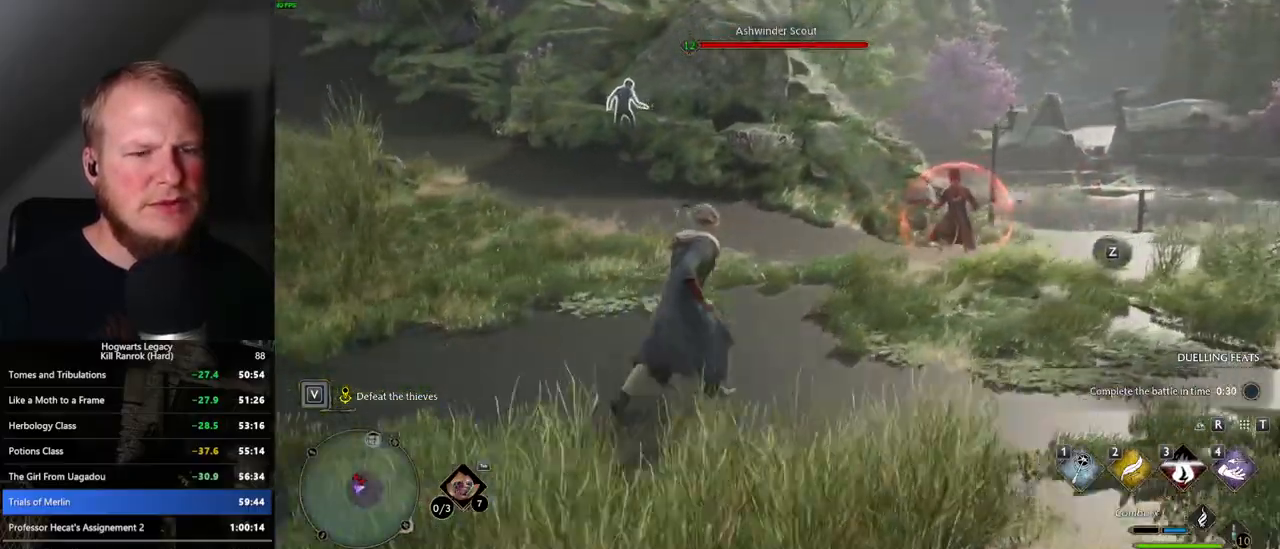
{"keys": ["a", "w"], "mouse": [], "events": [[67, "w", "up"], [117, "w", "down"], [217, "d", "up"], [400, "a", "down"]]}
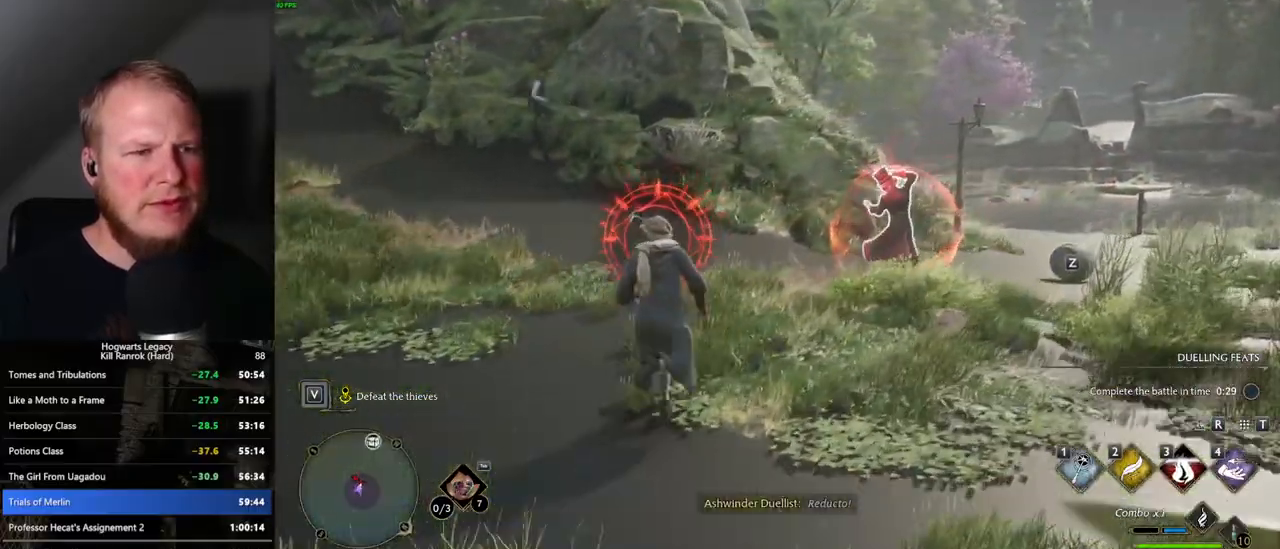
{"keys": ["a"], "mouse": [], "events": [[17, "space", "down"], [134, "space", "up"], [250, "w", "up"]]}
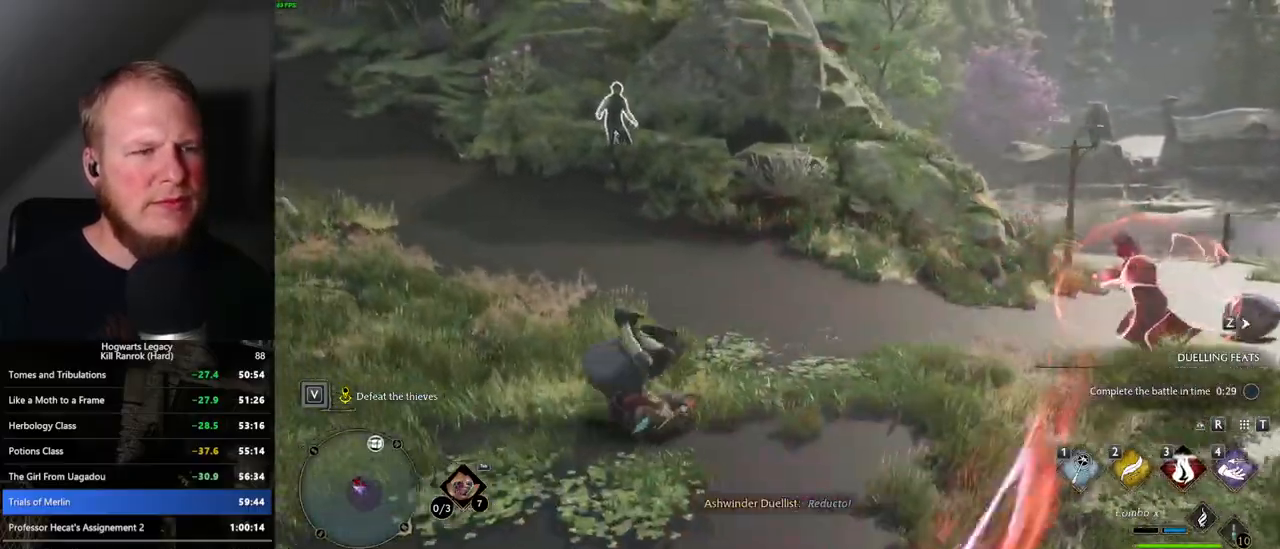
{"keys": ["w"], "mouse": [], "events": [[67, "w", "down"], [117, "a", "up"]]}
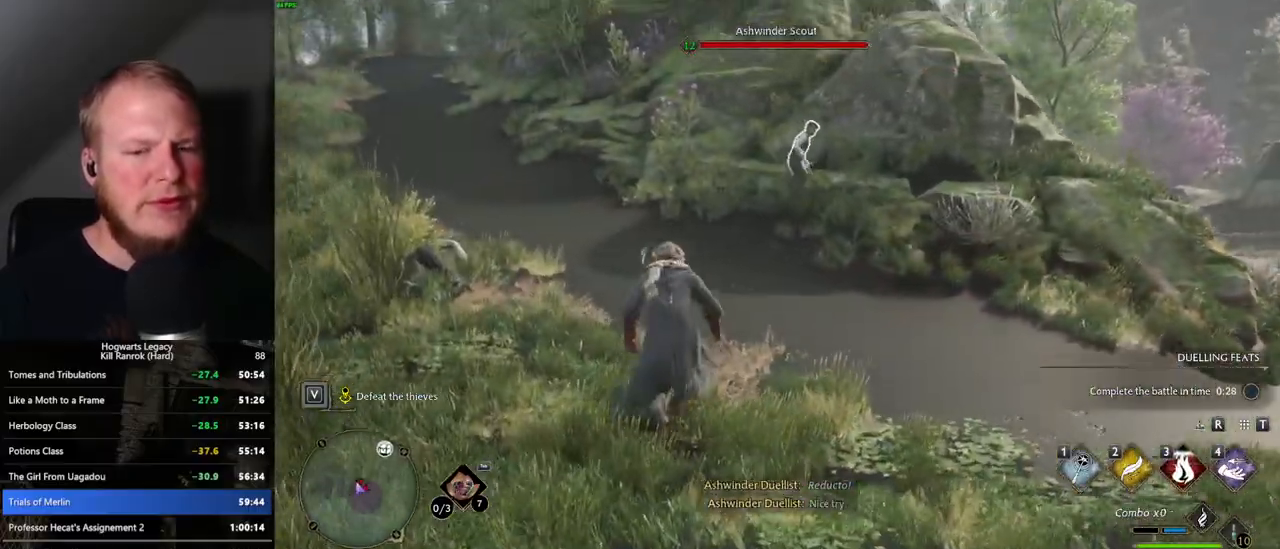
{"keys": ["d"], "mouse": [], "events": [[234, "d", "down"], [234, "w", "up"]]}
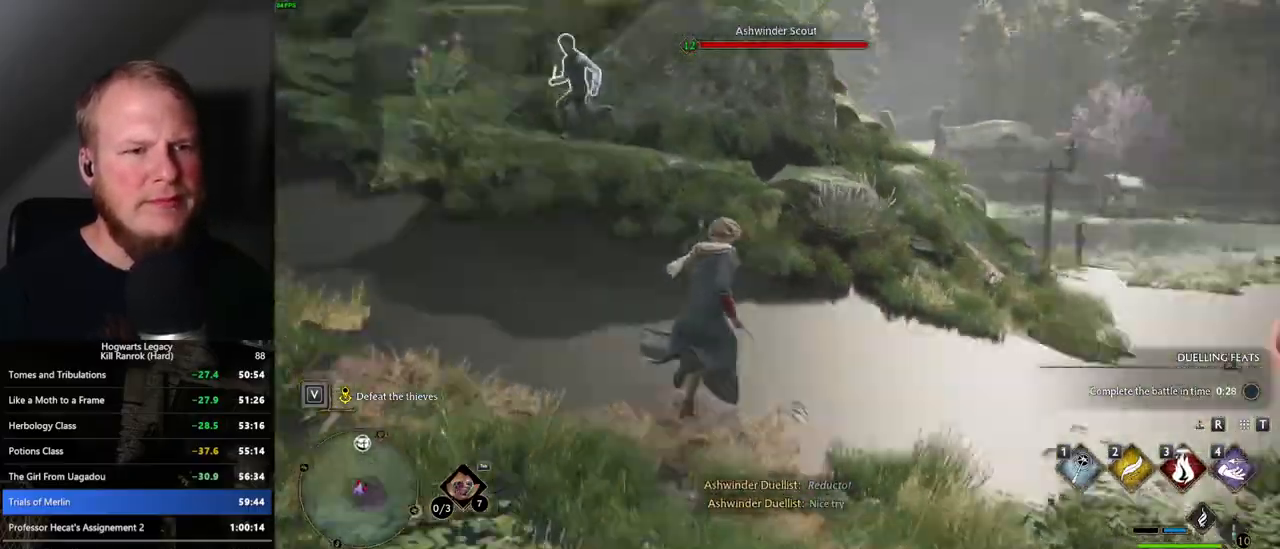
{"keys": ["a", "s"], "mouse": [], "events": [[84, "s", "down"], [234, "d", "up"], [417, "a", "down"]]}
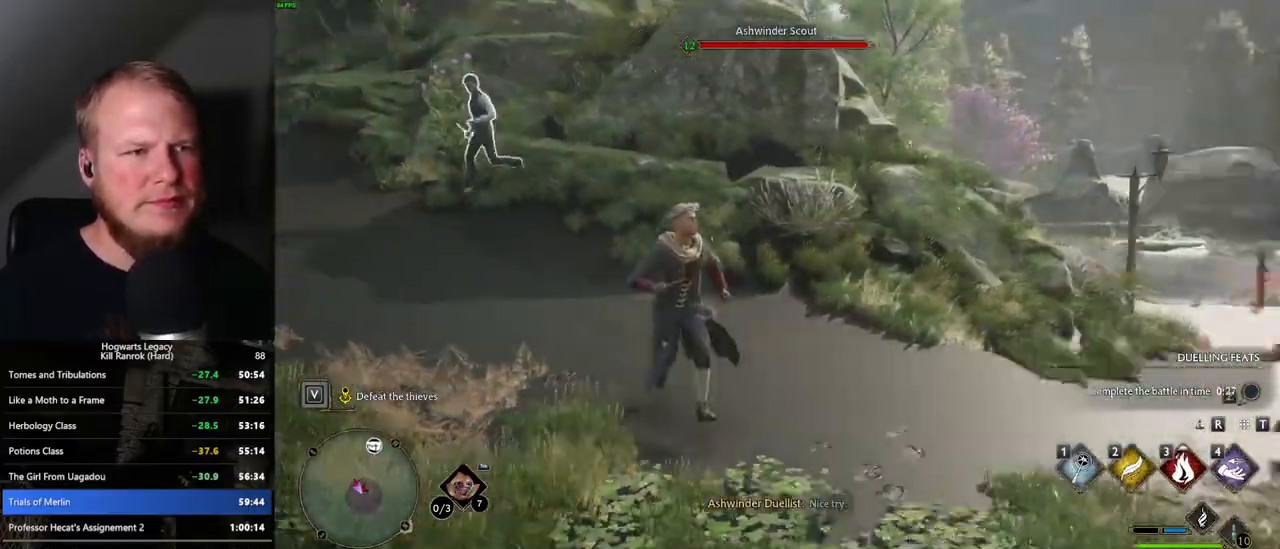
{"keys": ["a"], "mouse": [], "events": [[250, "s", "up"], [284, "z", "down"], [384, "z", "up"]]}
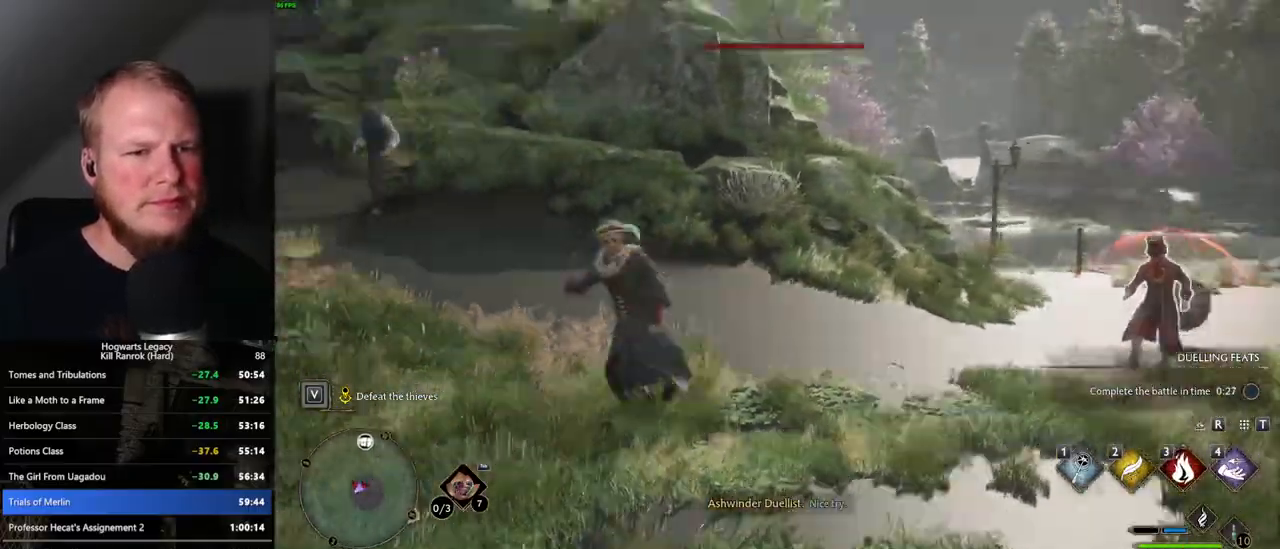
{"keys": ["w"], "mouse": [], "events": [[334, "w", "down"], [384, "a", "up"]]}
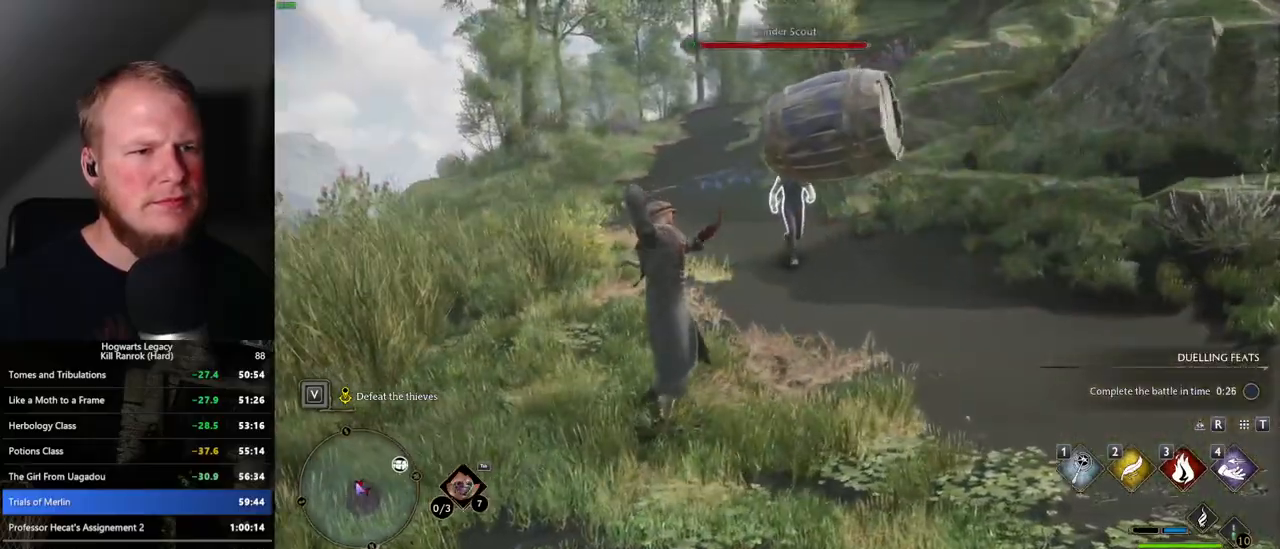
{"keys": ["w"], "mouse": [], "events": []}
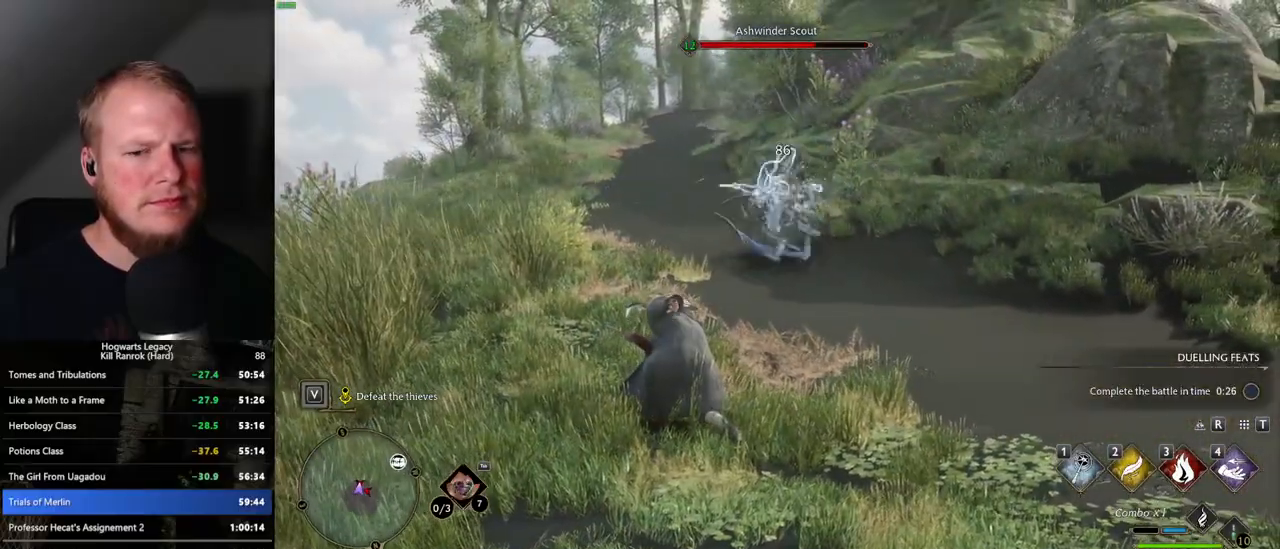
{"keys": ["w"], "mouse": [], "events": [[150, "space", "down"], [267, "space", "up"]]}
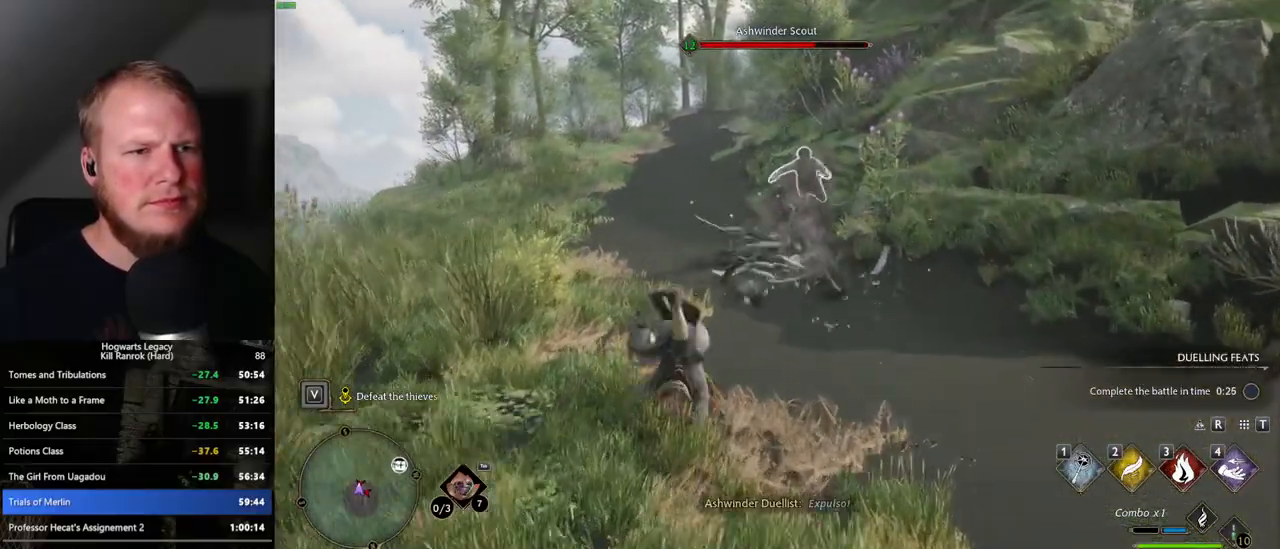
{"keys": ["w"], "mouse": [], "events": [[384, "3", "down"], [467, "3", "up"]]}
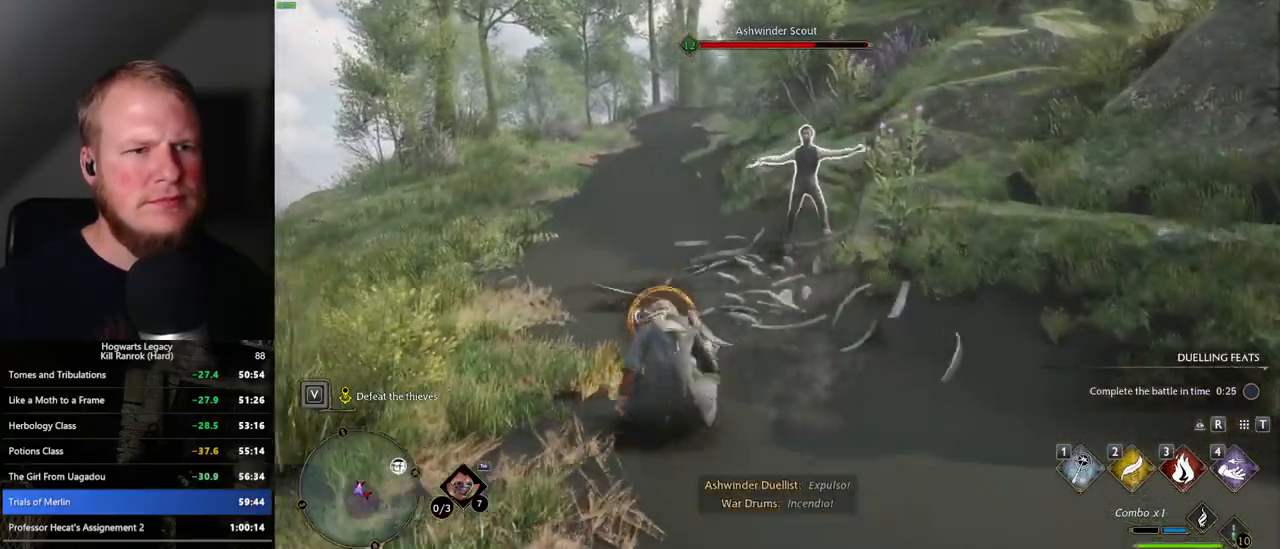
{"keys": ["a"], "mouse": [], "events": [[117, "space", "down"], [134, "a", "down"], [184, "w", "up"], [200, "space", "up"]]}
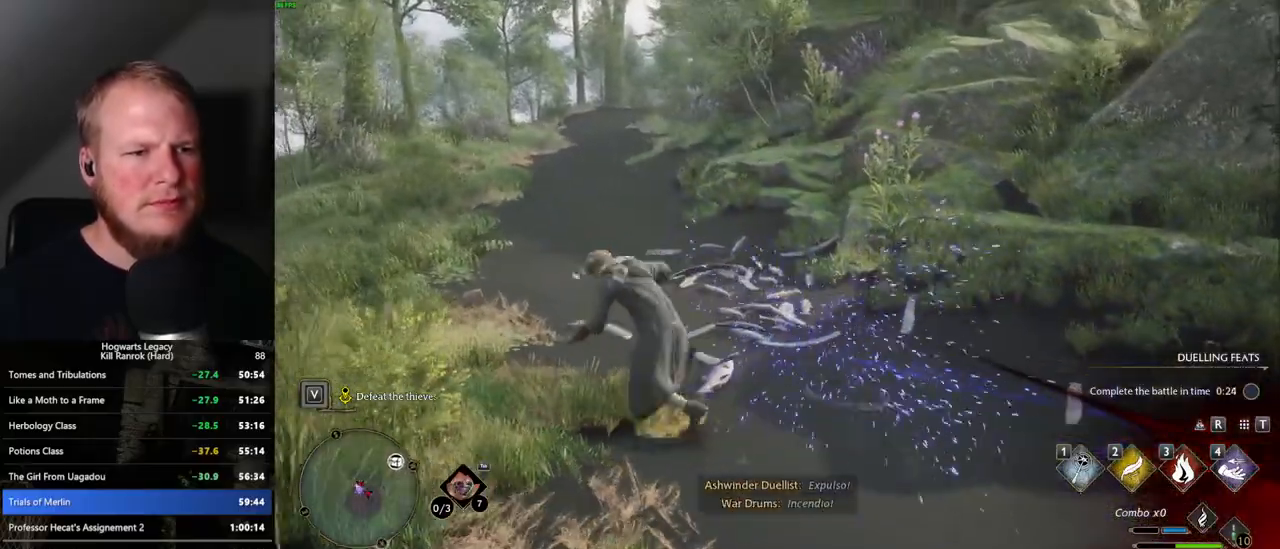
{"keys": ["a"], "mouse": [], "events": [[117, "s", "down"], [184, "space", "down"], [250, "space", "up"], [367, "space", "down"], [450, "s", "up"], [484, "space", "up"]]}
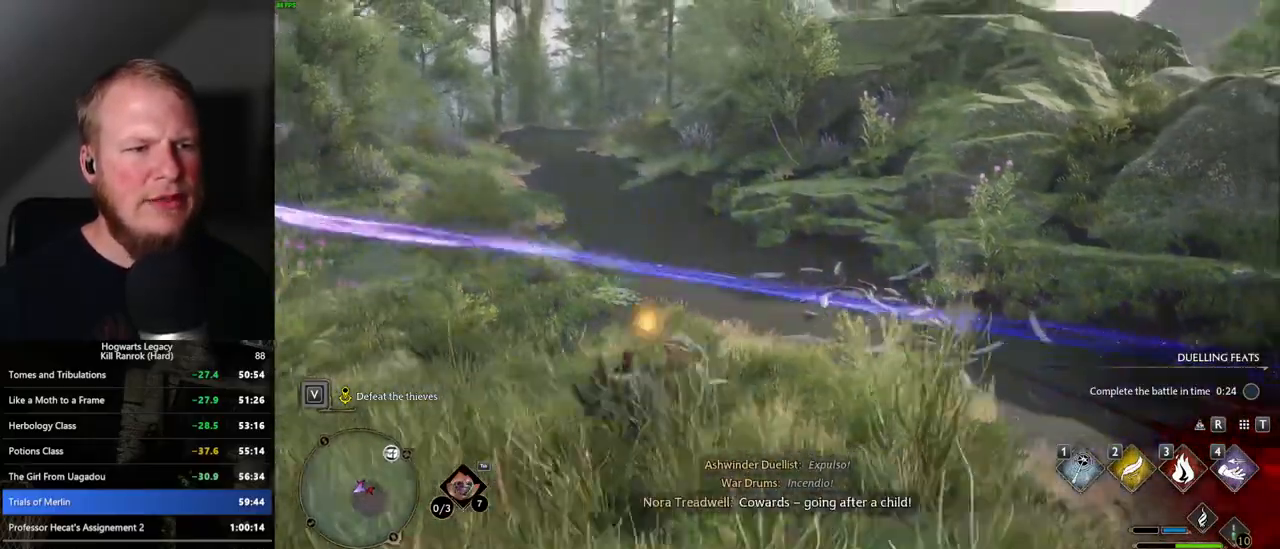
{"keys": ["w"], "mouse": [], "events": [[84, "a", "up"], [84, "w", "down"]]}